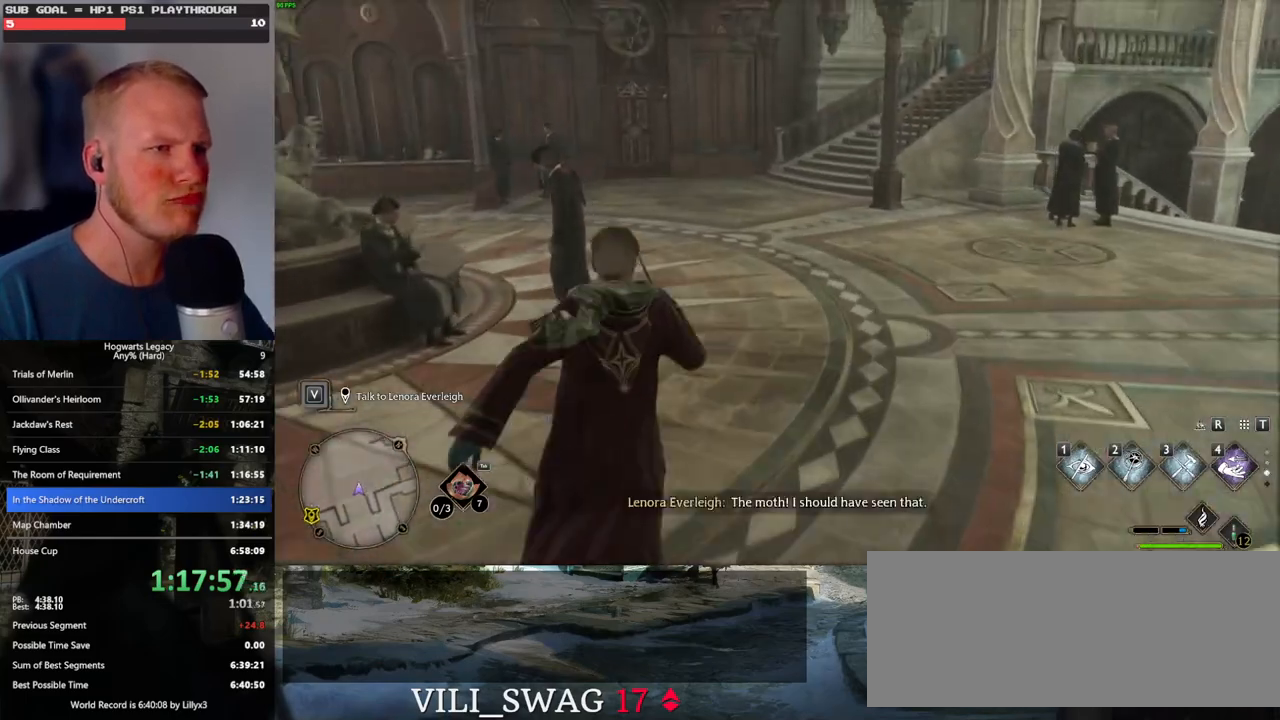
Gameplay with keyboard and mouse; each line is a JSON object with the keys and mouse buttons held at the frame after it. "events" lists presses ("down") and releases ("up") of ".", "/", "0", "1", "2", "3", "4", "5", "6", "7", "8", "9", "a", "alt_l", "alt_r", "b", "backslash", "backspace", "c", "caps_lock", "comma", "ctrl_l", "ctrl_r", "d", "e", "equals", "escape", "f", "f1", "f10", "f11", "f12", "f2", "f3", "f4", "f5", "f6", "f7", "f8", "f9", "g", "h", "i", "j", "k", "l", "lbracket", "m", "minus", "n", "o", "p", "q", "quote", "r", "rbracket", "return", "s", "semicolon", "shift_l", "shift_r", "space", "super_l", "super_r", "t", "tab", "tilde", "u", "v", "w", "x", "y", "z", "mouse_left", "mouse_wheel", "mouse_right", "mouse_mb4" and "mouse_mb5" between this image and that frame as [ms after this image, input, new state], when the widget could be followed in between. "mouse_left", "mouse_wheel", "mouse_right", "mouse_mb4", "mouse_mb5" = the "left", "wheel", "right", "mb4", "mb5" buttons of the "mouse" list. No other keys are recorded. "wheel" means that the mouse wheel is clicked or scrolled. Mouse movement is not recorded.
{"keys": ["w"], "mouse": [], "events": []}
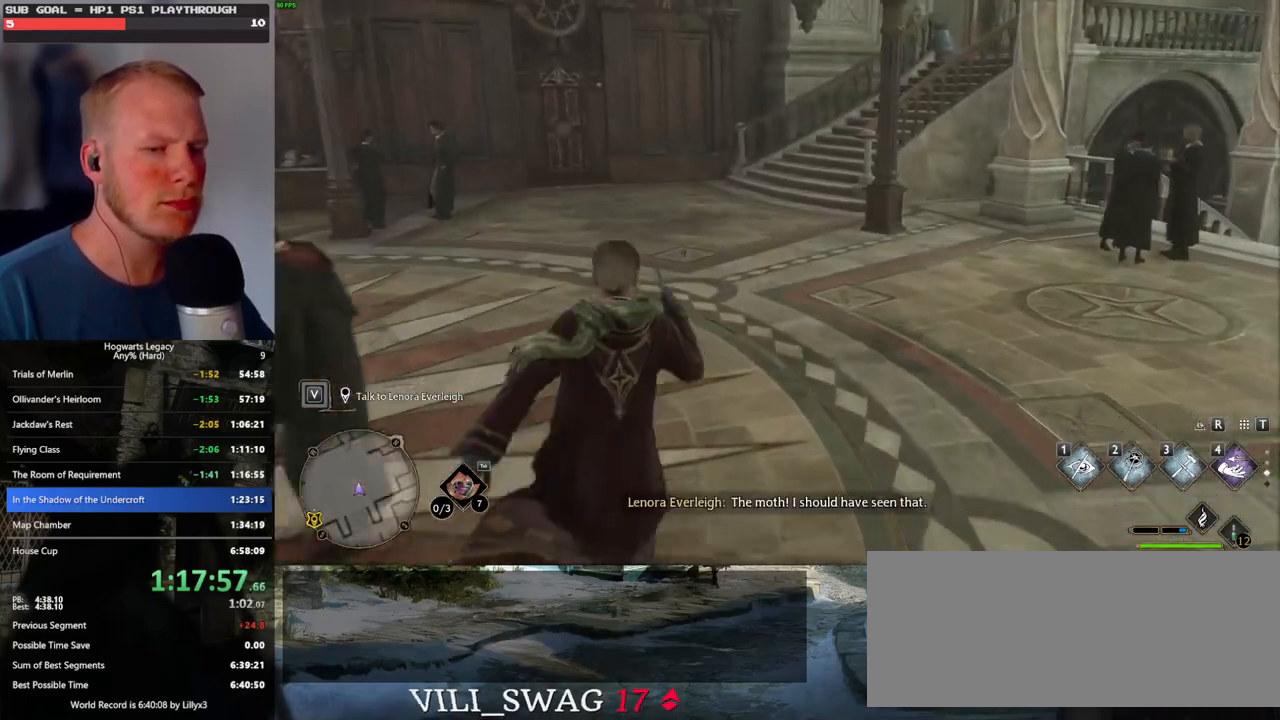
{"keys": ["w"], "mouse": [], "events": []}
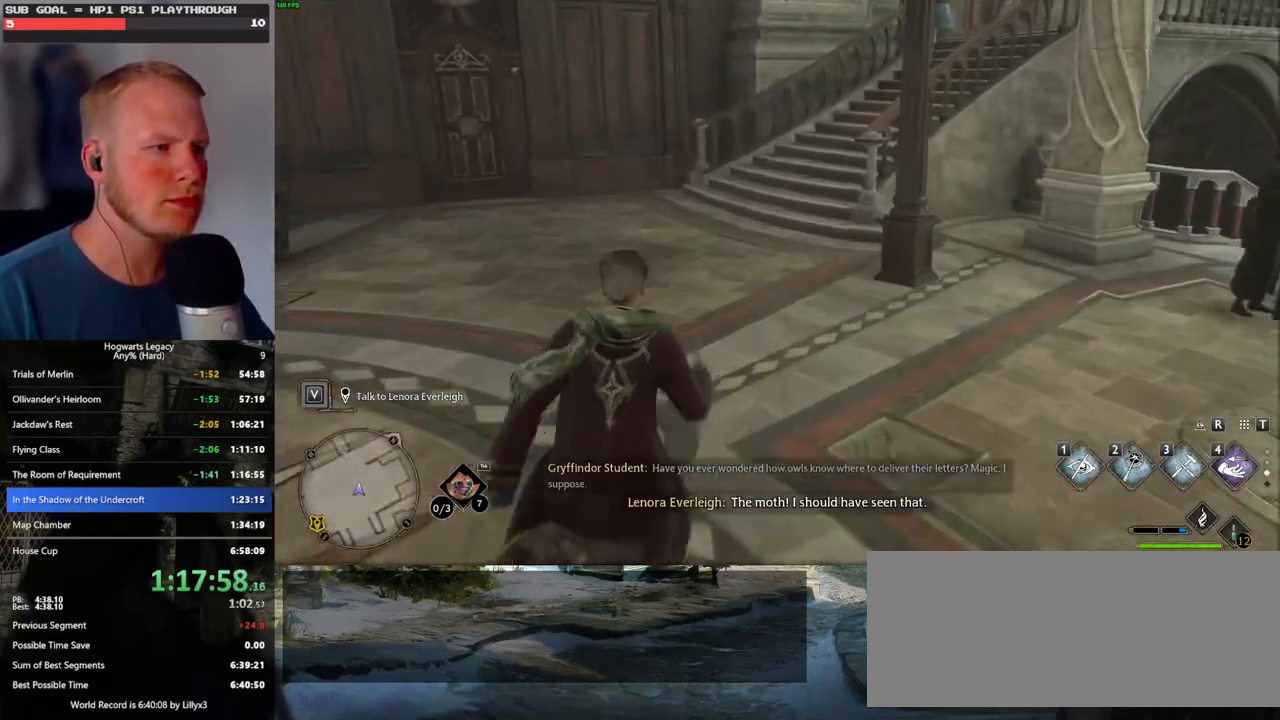
{"keys": ["w"], "mouse": [], "events": []}
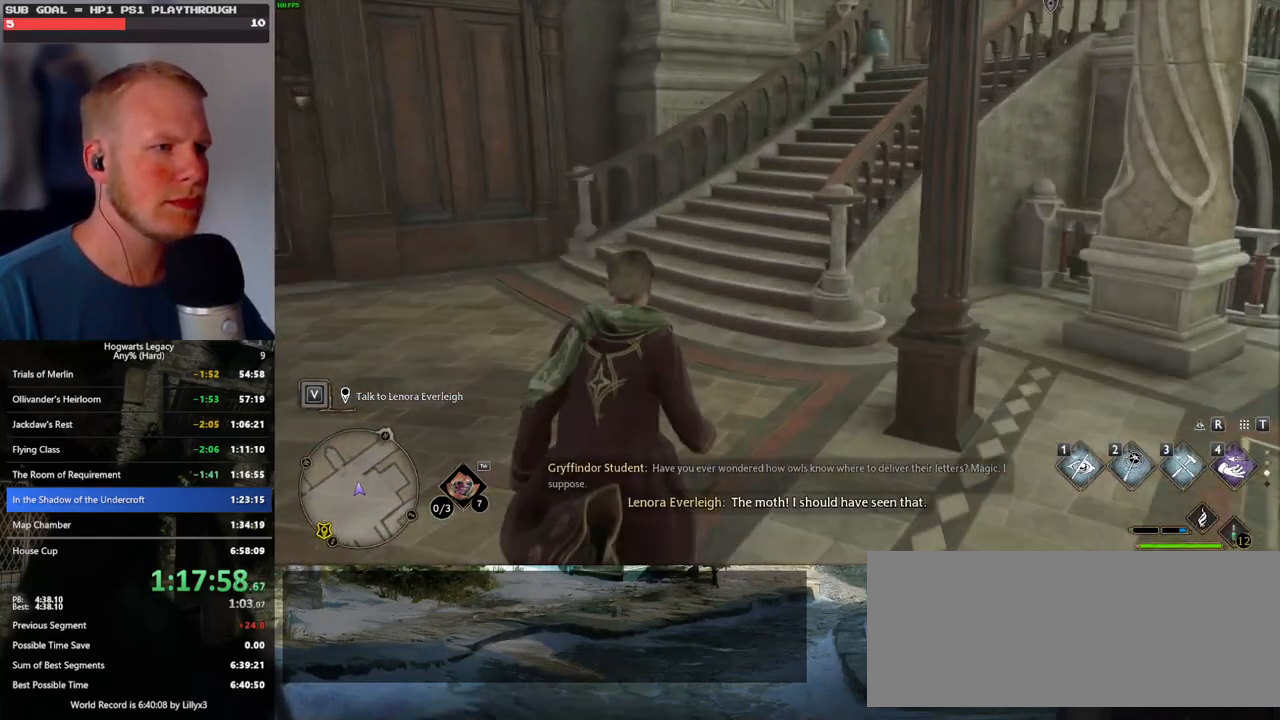
{"keys": ["w"], "mouse": [], "events": []}
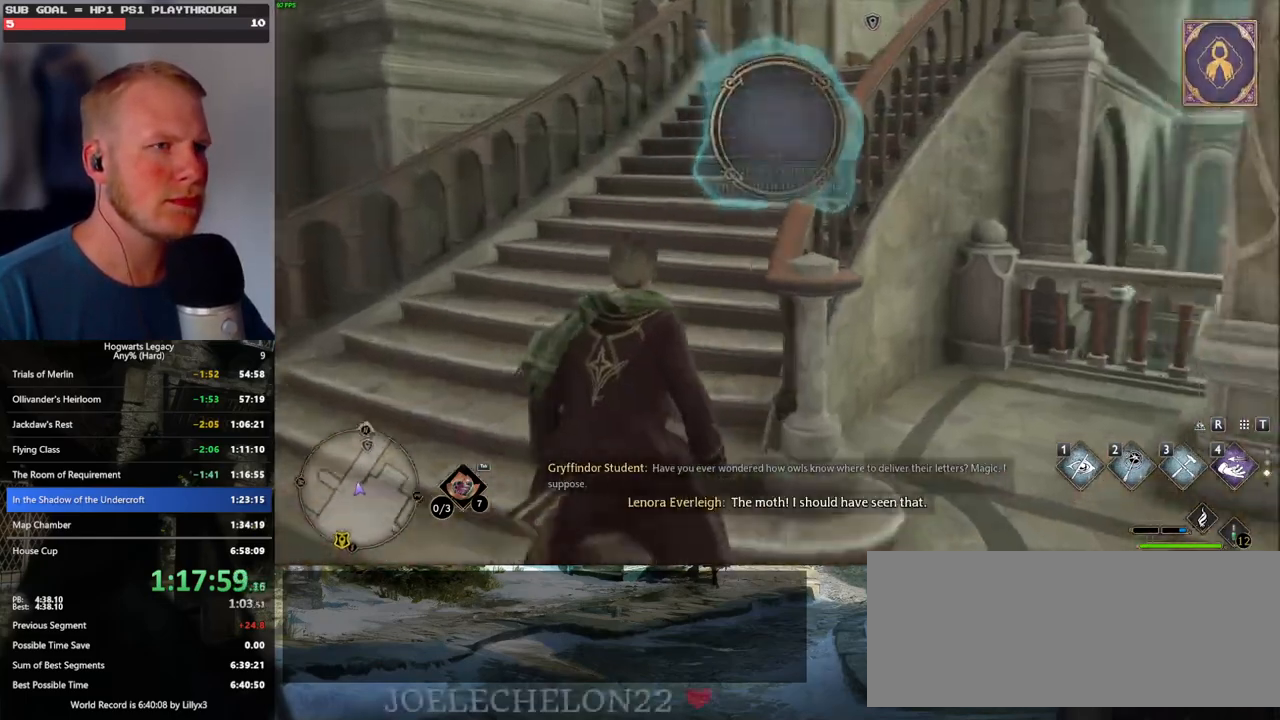
{"keys": ["w"], "mouse": [], "events": []}
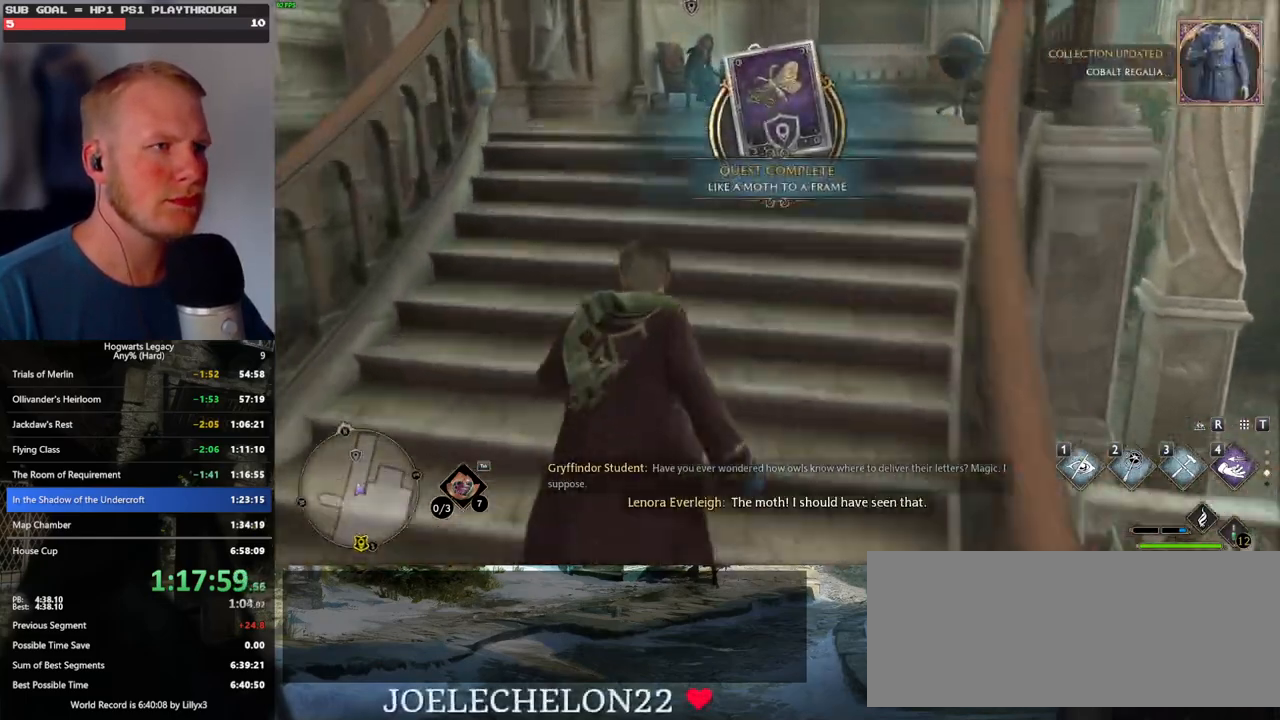
{"keys": ["w"], "mouse": [], "events": []}
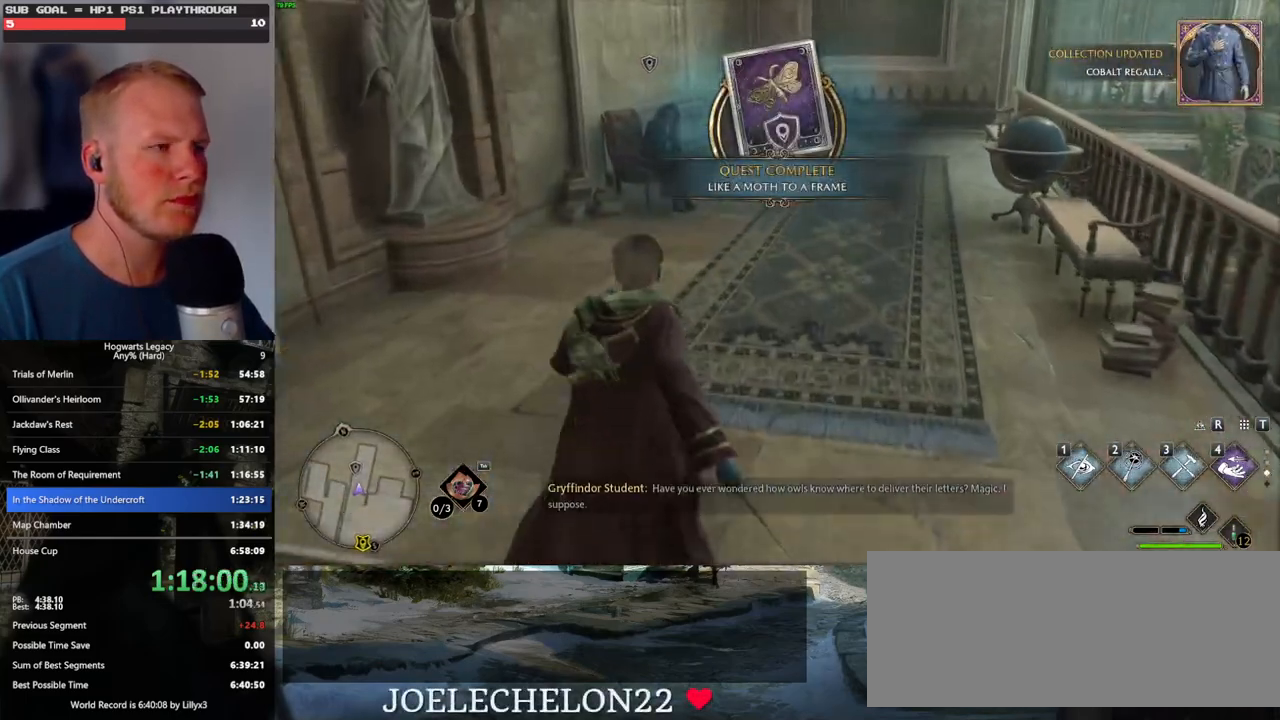
{"keys": [], "mouse": [], "events": [[483, "w", "up"]]}
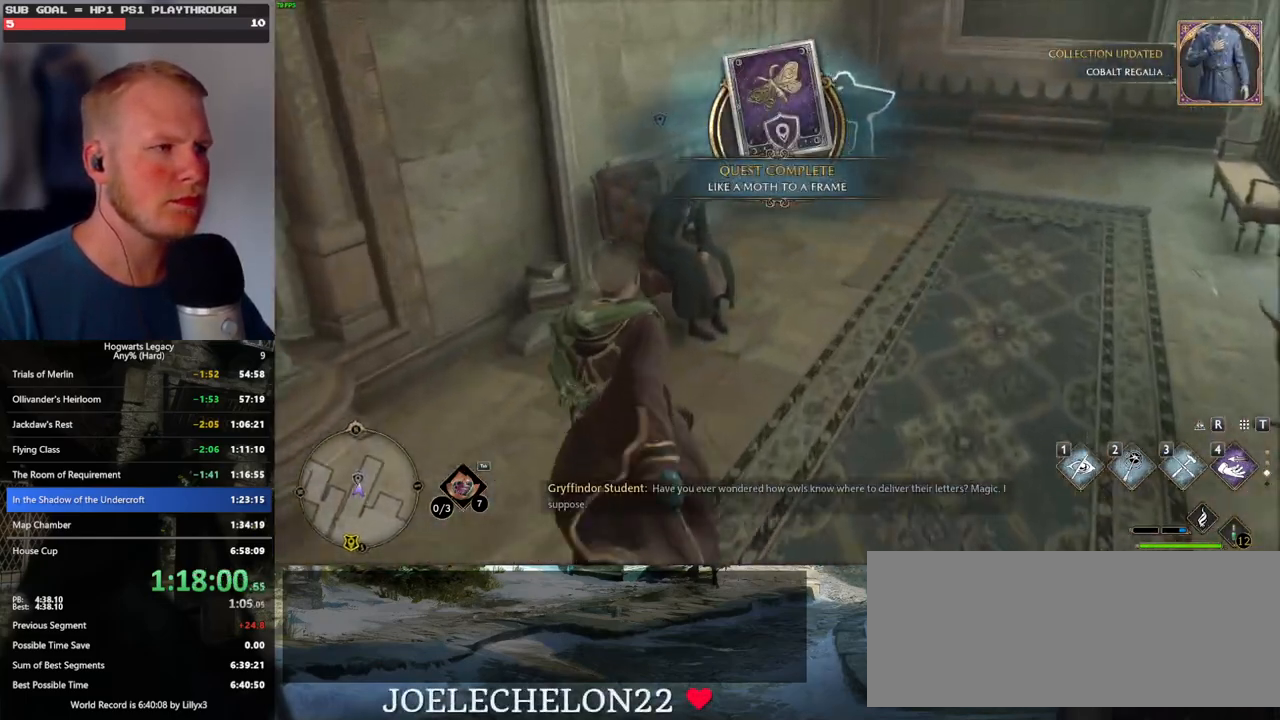
{"keys": [], "mouse": [], "events": [[17, "f", "down"], [83, "f", "up"], [167, "f", "down"], [233, "f", "up"], [300, "f", "down"], [400, "f", "up"]]}
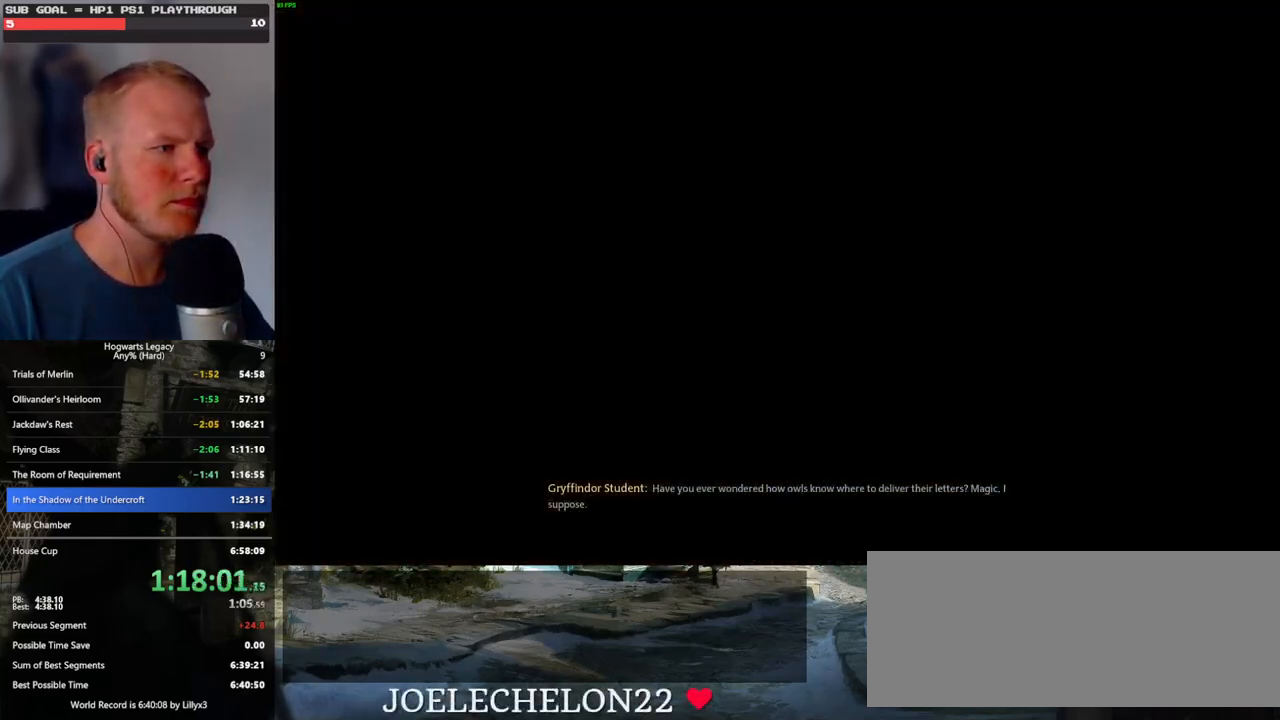
{"keys": [], "mouse": ["wheel"], "events": [[83, "mouse_wheel", "down"], [100, "mouse_wheel", "up"], [100, "space", "down"], [117, "q", "down"], [150, "mouse_wheel", "down"], [183, "mouse_wheel", "up"], [183, "q", "up"], [183, "space", "up"], [200, "mouse_wheel", "down"], [217, "mouse_wheel", "up"], [283, "q", "down"], [283, "space", "down"], [333, "q", "up"], [350, "space", "up"], [433, "q", "down"], [450, "mouse_wheel", "down"], [450, "space", "down"], [500, "q", "up"], [500, "space", "up"]]}
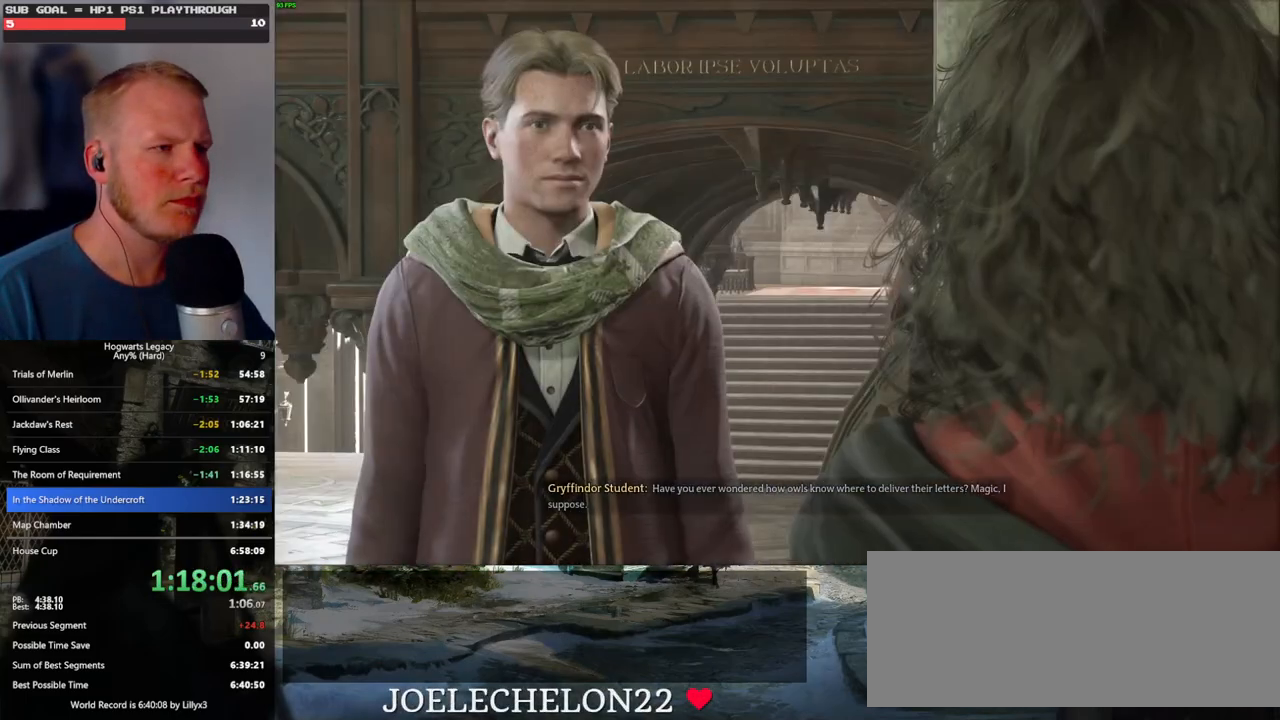
{"keys": [], "mouse": [], "events": [[67, "mouse_wheel", "up"], [83, "q", "down"], [100, "space", "down"], [150, "q", "up"], [167, "space", "up"], [250, "q", "down"], [283, "space", "down"], [300, "mouse_wheel", "down"], [300, "space", "up"], [317, "mouse_wheel", "up"], [317, "q", "up"], [333, "mouse_wheel", "down"], [383, "mouse_wheel", "up"], [400, "q", "down"], [417, "space", "down"], [433, "mouse_wheel", "down"], [467, "mouse_wheel", "up"], [467, "q", "up"], [467, "space", "up"]]}
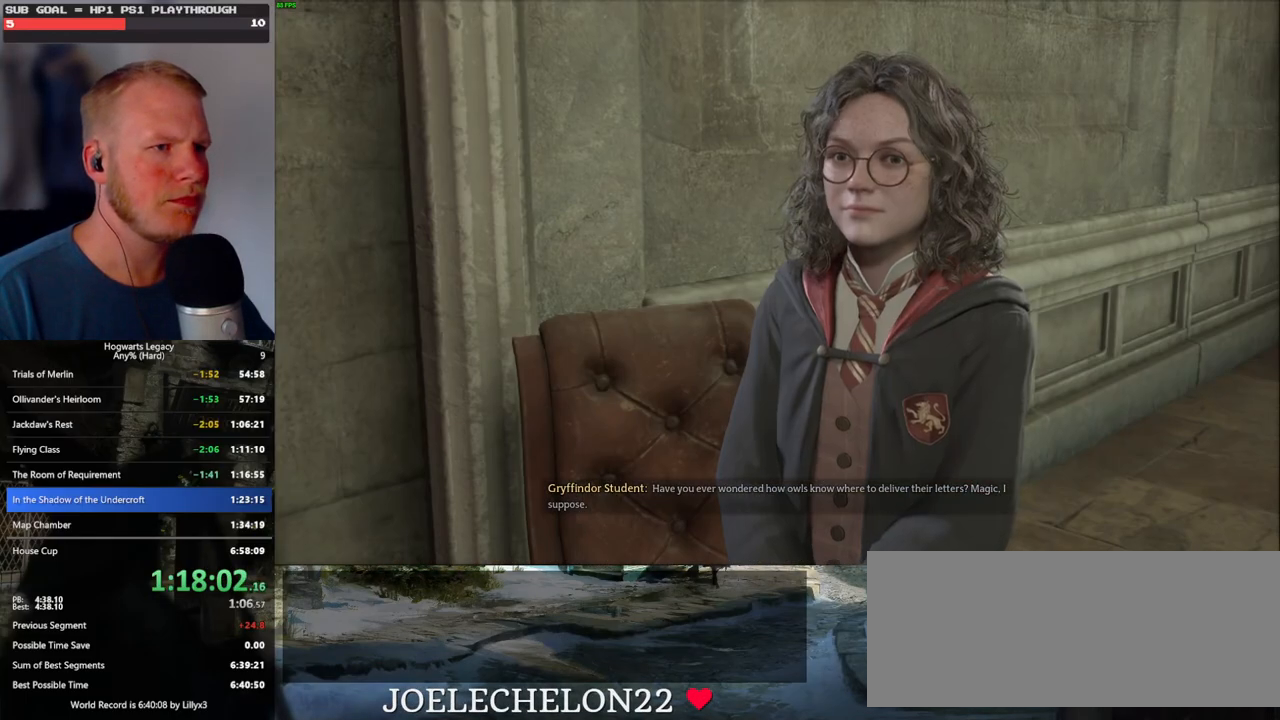
{"keys": [], "mouse": [], "events": [[67, "q", "down"], [83, "space", "down"], [133, "q", "up"], [150, "space", "up"], [167, "mouse_wheel", "down"], [200, "mouse_wheel", "up"], [217, "mouse_wheel", "down"], [233, "mouse_wheel", "up"], [233, "q", "down"], [250, "mouse_wheel", "down"], [250, "space", "down"], [300, "mouse_wheel", "up"], [300, "q", "up"], [300, "space", "up"], [383, "q", "down"], [400, "space", "down"], [467, "q", "up"], [483, "space", "up"]]}
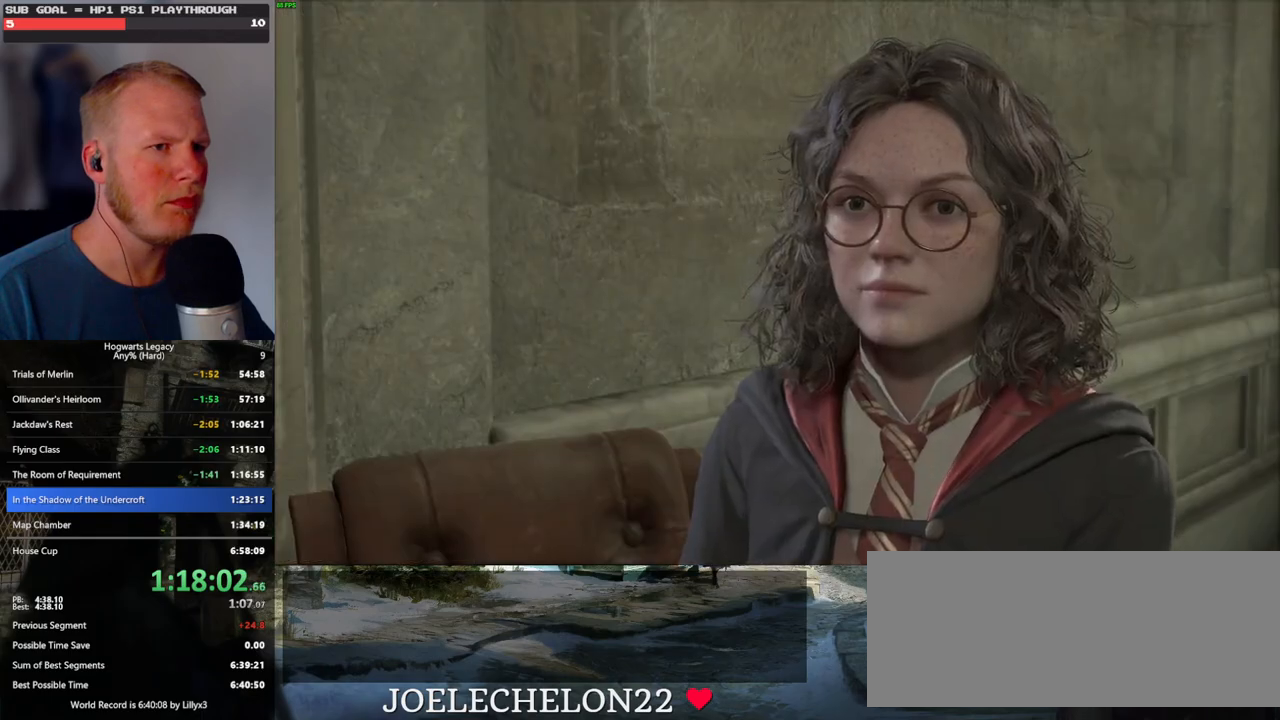
{"keys": [], "mouse": ["wheel"], "events": [[33, "mouse_wheel", "down"], [50, "mouse_wheel", "up"], [50, "q", "down"], [67, "space", "down"], [83, "mouse_wheel", "down"], [133, "mouse_wheel", "up"], [133, "q", "up"], [133, "space", "up"], [217, "q", "down"], [233, "space", "down"], [300, "q", "up"], [300, "space", "up"], [367, "mouse_wheel", "down"], [367, "q", "down"], [383, "mouse_wheel", "up"], [400, "space", "down"], [433, "mouse_wheel", "down"], [450, "mouse_wheel", "up"], [450, "space", "up"], [467, "q", "up"], [483, "mouse_wheel", "down"]]}
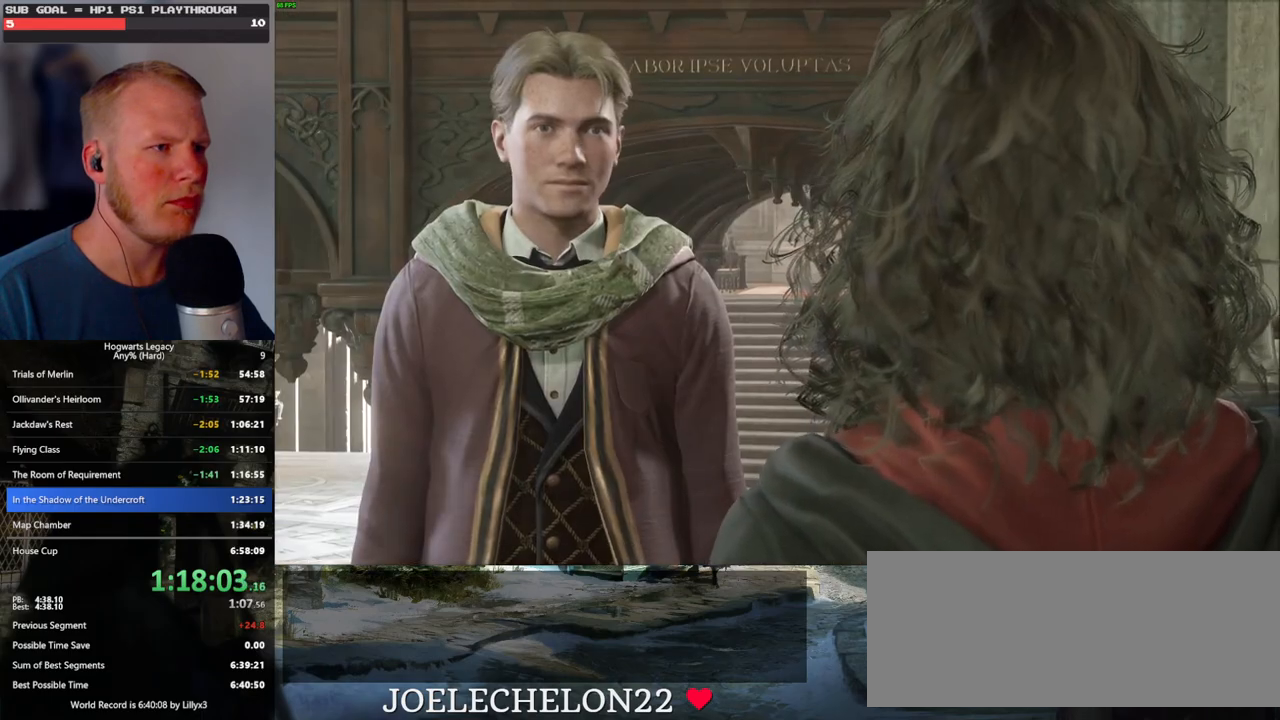
{"keys": [], "mouse": [], "events": [[17, "mouse_wheel", "up"], [17, "q", "down"], [67, "space", "down"], [117, "q", "up"], [117, "space", "up"], [200, "q", "down"], [233, "mouse_wheel", "down"], [233, "space", "down"], [283, "mouse_wheel", "up"], [283, "q", "up"], [283, "space", "up"], [300, "mouse_wheel", "down"], [367, "mouse_wheel", "up"], [367, "q", "down"], [400, "space", "down"], [433, "q", "up"], [433, "space", "up"]]}
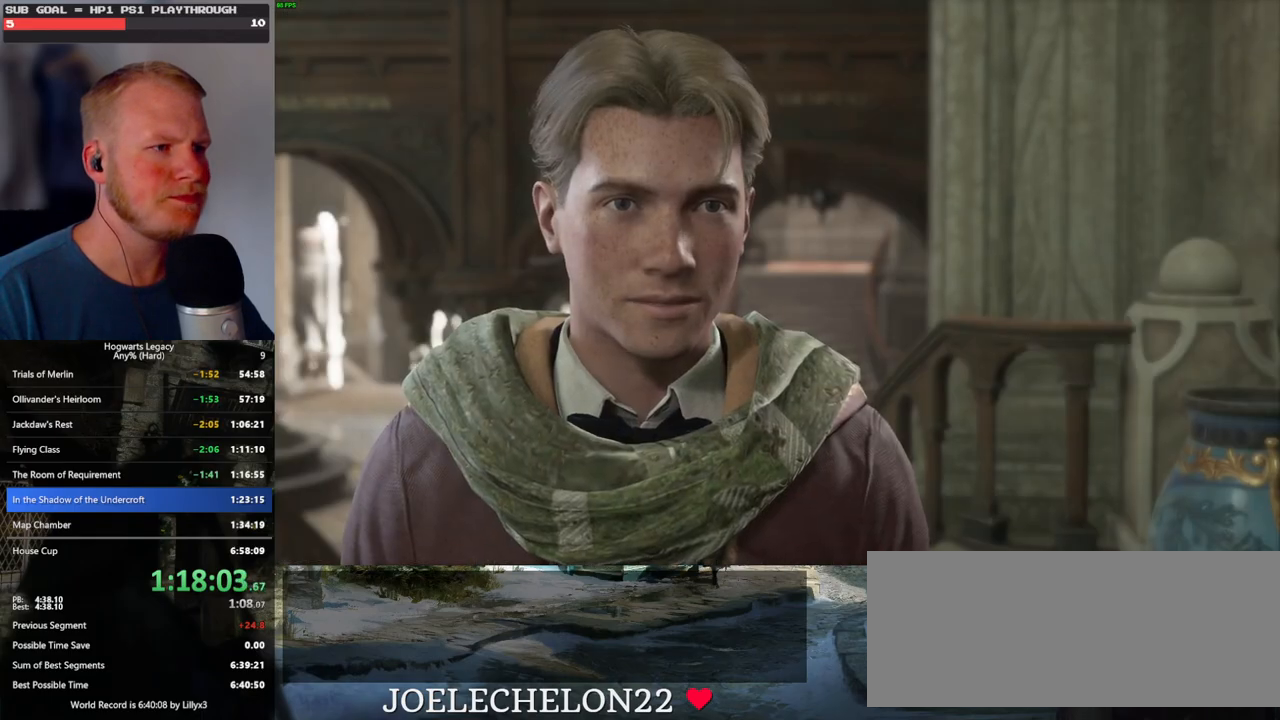
{"keys": [], "mouse": ["wheel"], "events": [[33, "q", "down"], [50, "space", "down"], [100, "mouse_wheel", "down"], [100, "q", "up"], [117, "mouse_wheel", "up"], [117, "space", "up"], [133, "mouse_wheel", "down"], [200, "mouse_wheel", "up"], [200, "q", "down"], [217, "space", "down"], [250, "q", "up"], [250, "space", "up"], [350, "q", "down"], [383, "space", "down"], [417, "space", "up"], [433, "q", "up"], [483, "mouse_wheel", "down"]]}
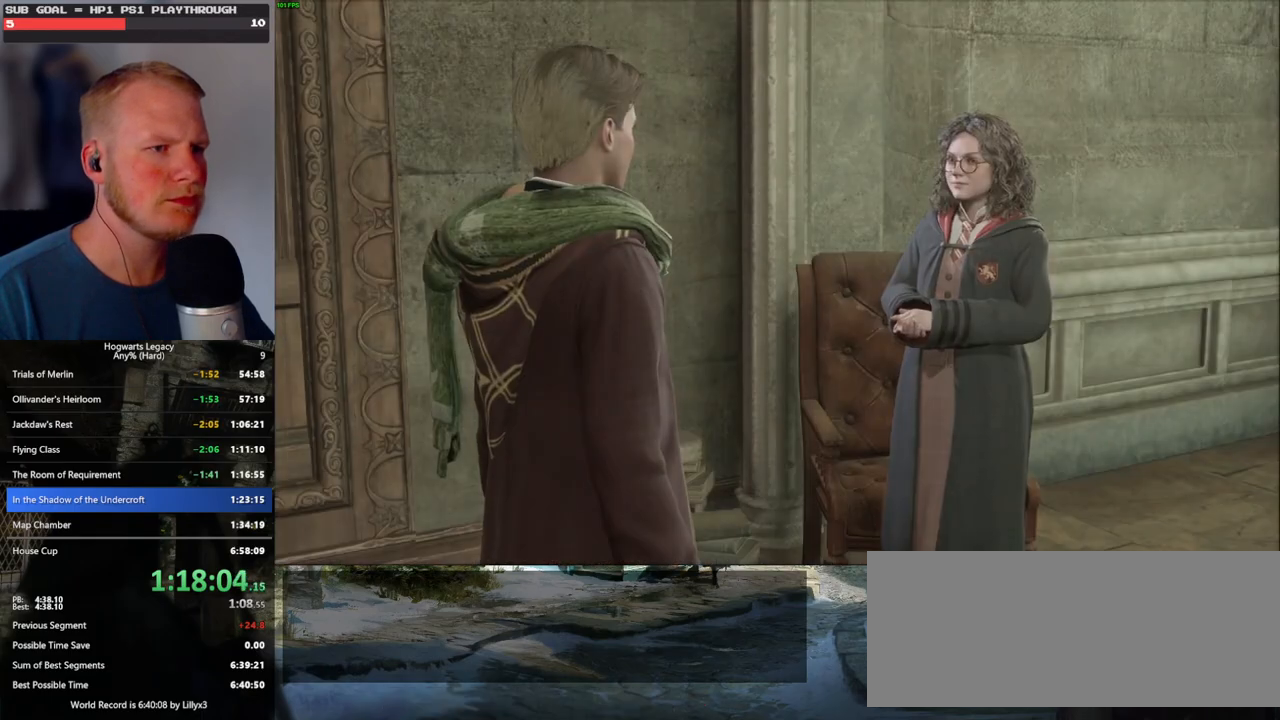
{"keys": ["q"], "mouse": [], "events": [[17, "q", "down"], [50, "space", "down"], [67, "mouse_wheel", "up"], [83, "q", "up"], [83, "space", "up"], [183, "q", "down"], [200, "space", "down"], [250, "q", "up"], [250, "space", "up"], [333, "mouse_wheel", "down"], [350, "q", "down"], [367, "space", "down"], [417, "mouse_wheel", "up"], [417, "q", "up"], [417, "space", "up"], [500, "q", "down"]]}
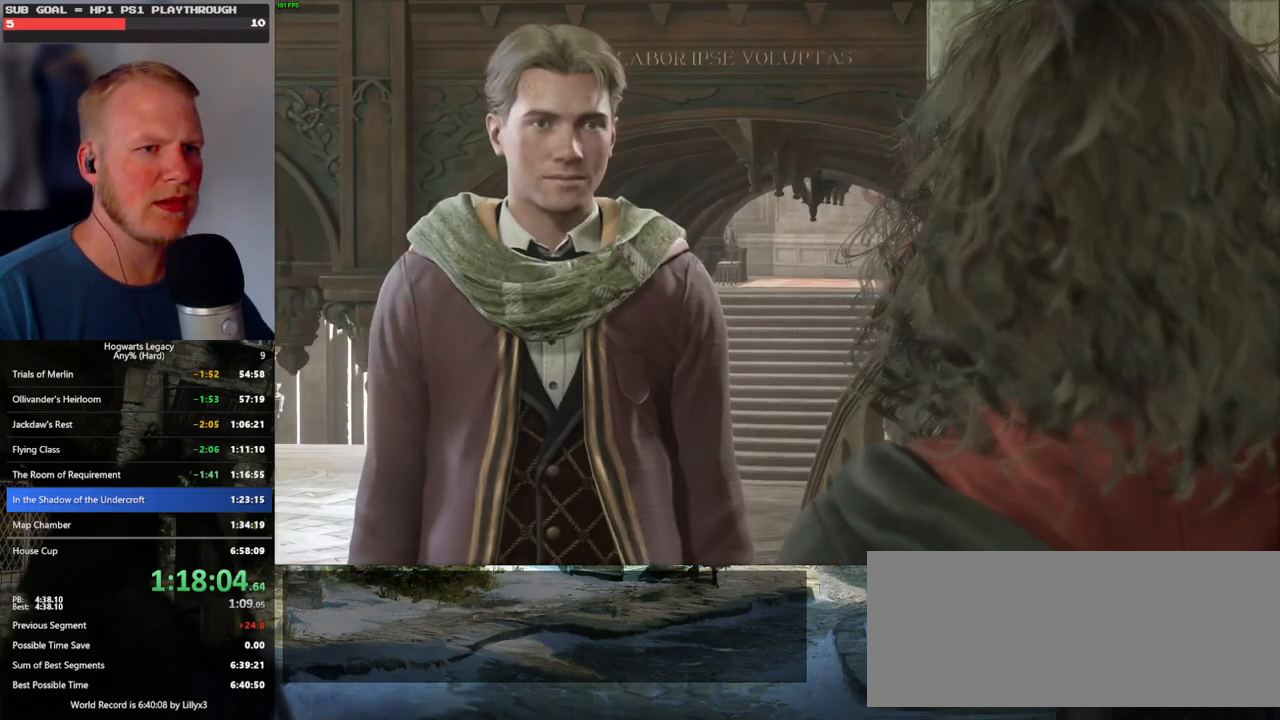
{"keys": ["q"], "mouse": ["wheel"], "events": [[33, "space", "down"], [83, "q", "up"], [83, "space", "up"], [133, "mouse_wheel", "down"], [167, "q", "down"], [200, "space", "down"], [250, "mouse_wheel", "up"], [250, "q", "up"], [250, "space", "up"], [333, "q", "down"], [350, "space", "down"], [417, "q", "up"], [417, "space", "up"], [450, "mouse_wheel", "down"], [467, "mouse_wheel", "up"], [500, "mouse_wheel", "down"], [500, "q", "down"]]}
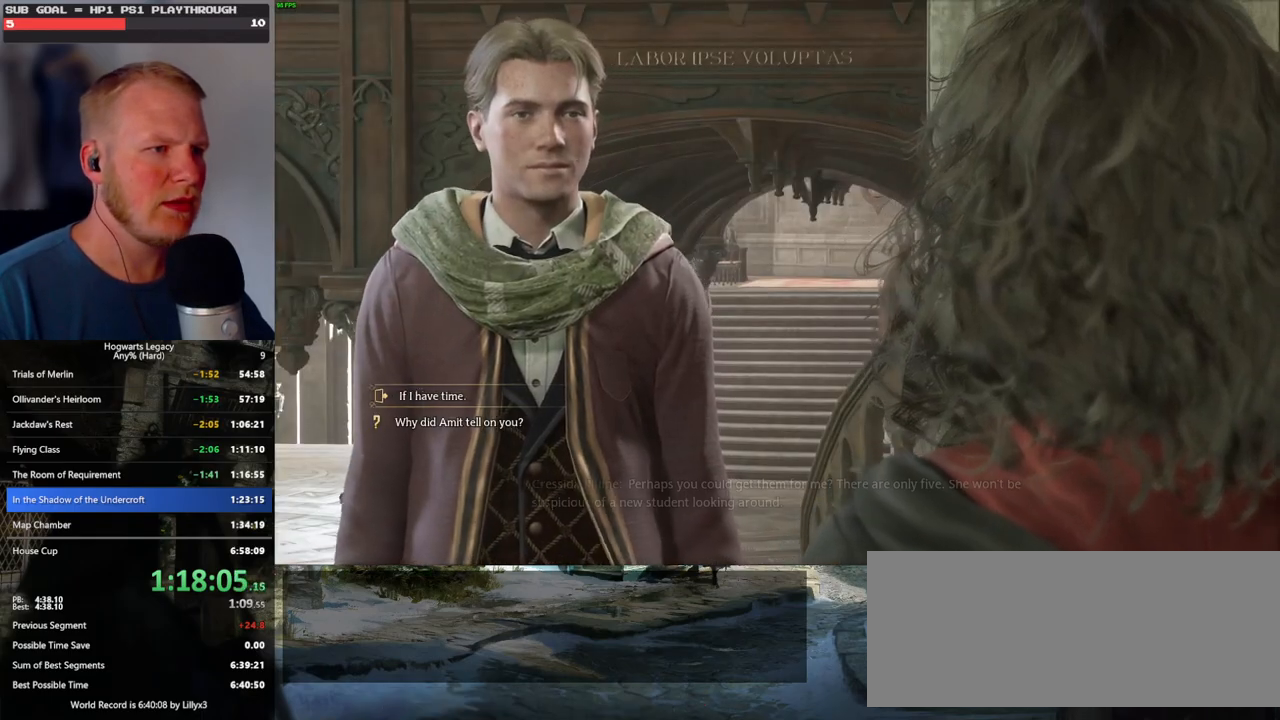
{"keys": ["q"], "mouse": [], "events": [[17, "space", "down"], [67, "mouse_wheel", "up"], [67, "q", "up"], [83, "mouse_wheel", "down"], [83, "space", "up"], [167, "mouse_wheel", "up"], [167, "q", "down"], [183, "space", "down"], [250, "q", "up"], [250, "space", "up"], [317, "mouse_wheel", "down"], [333, "mouse_wheel", "up"], [333, "q", "down"], [350, "space", "down"], [367, "mouse_wheel", "down"], [400, "mouse_wheel", "up"], [400, "q", "up"], [400, "space", "up"], [417, "mouse_wheel", "down"], [500, "mouse_wheel", "up"], [500, "q", "down"]]}
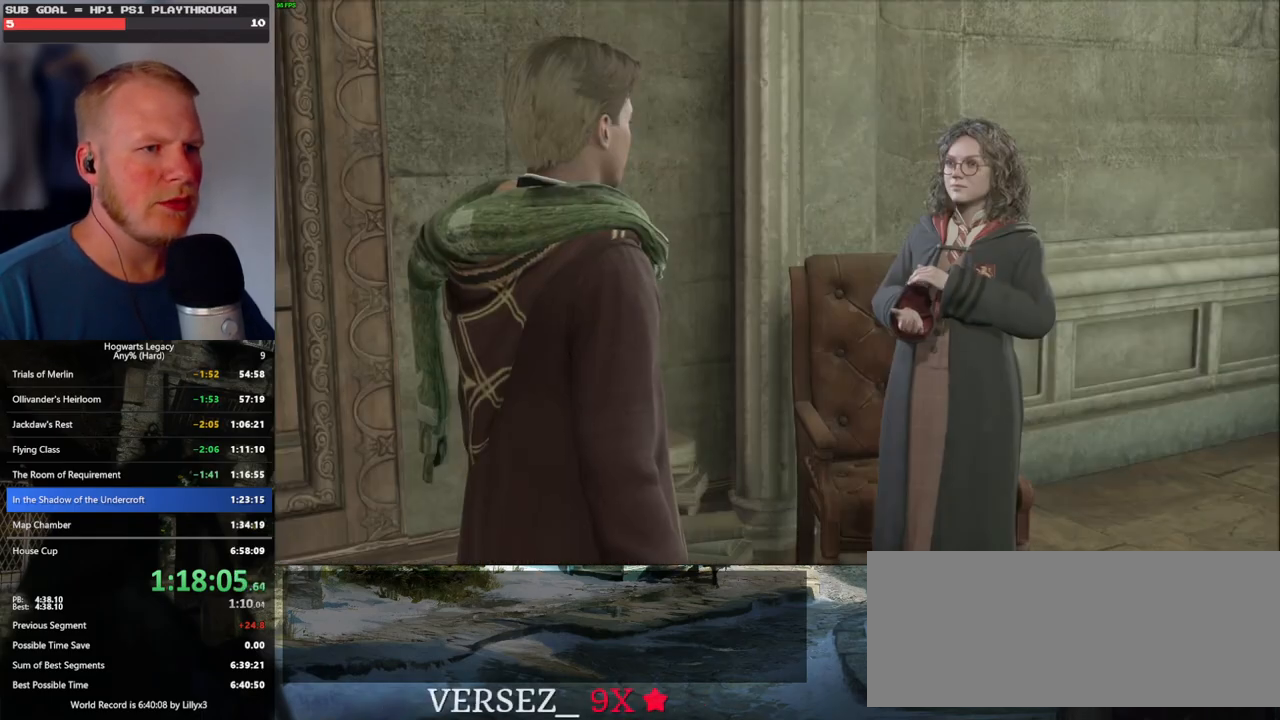
{"keys": ["q"], "mouse": ["wheel"], "events": [[17, "space", "down"], [67, "q", "up"], [67, "space", "up"], [167, "q", "down"], [183, "mouse_wheel", "down"], [183, "space", "down"], [233, "mouse_wheel", "up"], [233, "q", "up"], [250, "mouse_wheel", "down"], [250, "space", "up"], [300, "mouse_wheel", "up"], [317, "q", "down"], [350, "space", "down"], [400, "q", "up"], [400, "space", "up"], [483, "q", "down"], [500, "mouse_wheel", "down"]]}
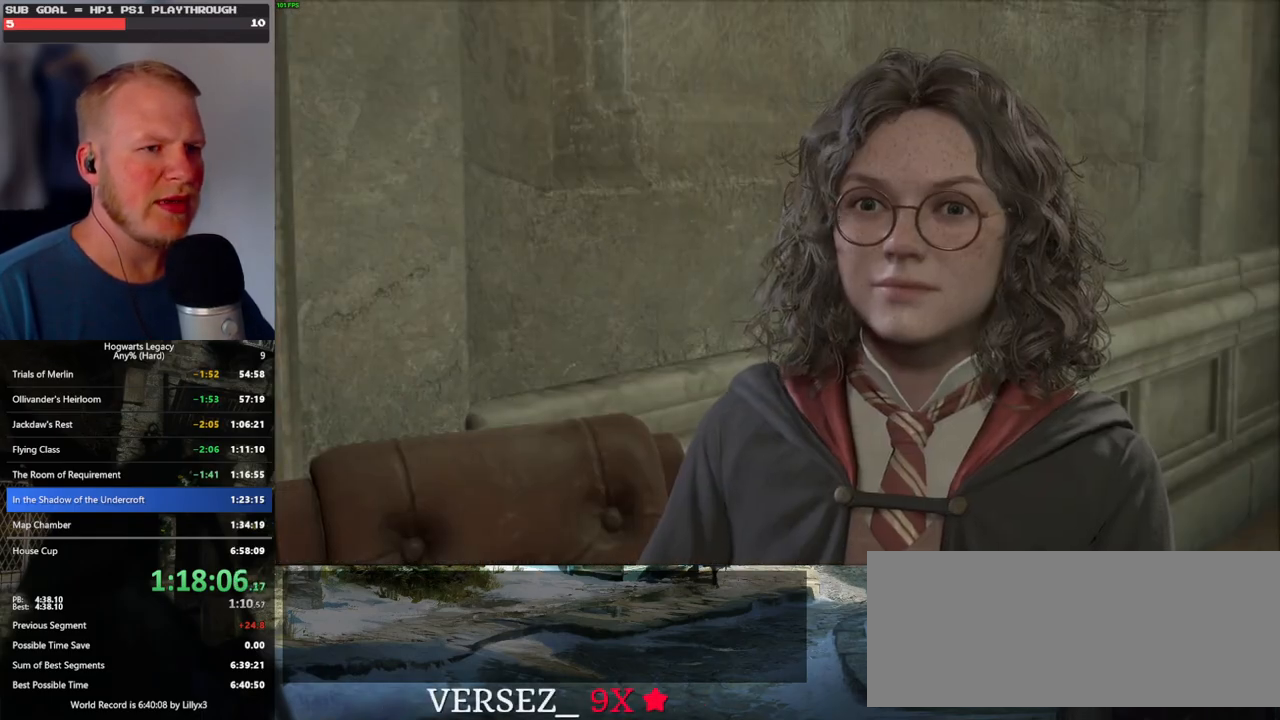
{"keys": [], "mouse": [], "events": [[17, "space", "down"], [67, "q", "up"], [67, "space", "up"], [150, "mouse_wheel", "up"], [150, "q", "down"], [167, "space", "down"], [233, "space", "up"], [250, "q", "up"], [300, "q", "down"], [333, "space", "down"], [350, "mouse_wheel", "down"], [400, "mouse_wheel", "up"], [400, "space", "up"], [417, "q", "up"]]}
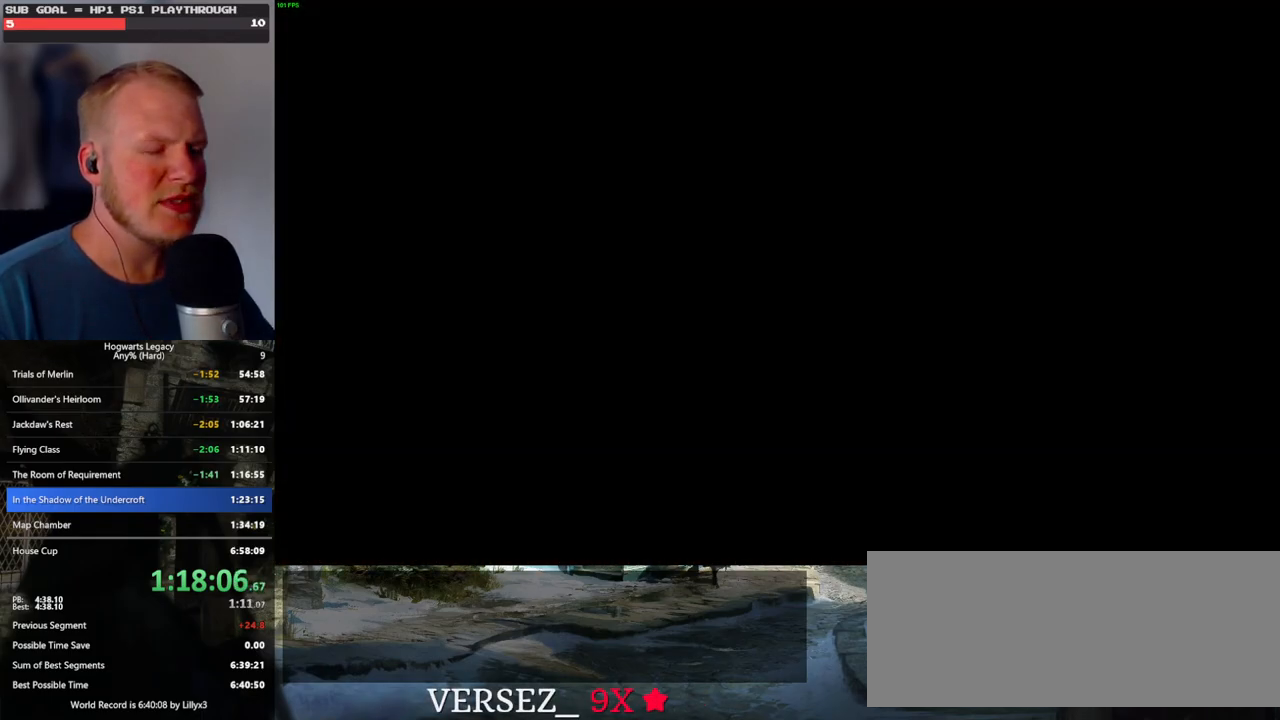
{"keys": ["d", "w"], "mouse": [], "events": [[350, "d", "down"], [383, "w", "down"]]}
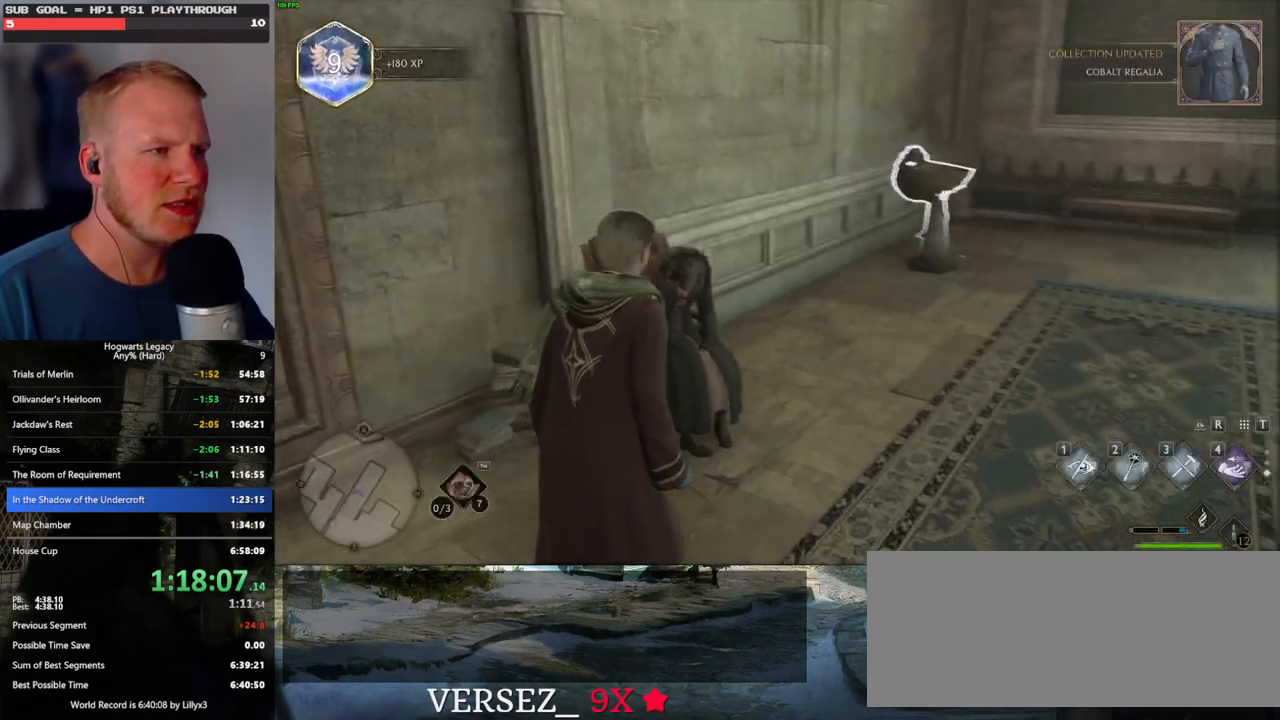
{"keys": ["d", "w"], "mouse": [], "events": [[83, "shift_l", "down"], [233, "shift_l", "up"]]}
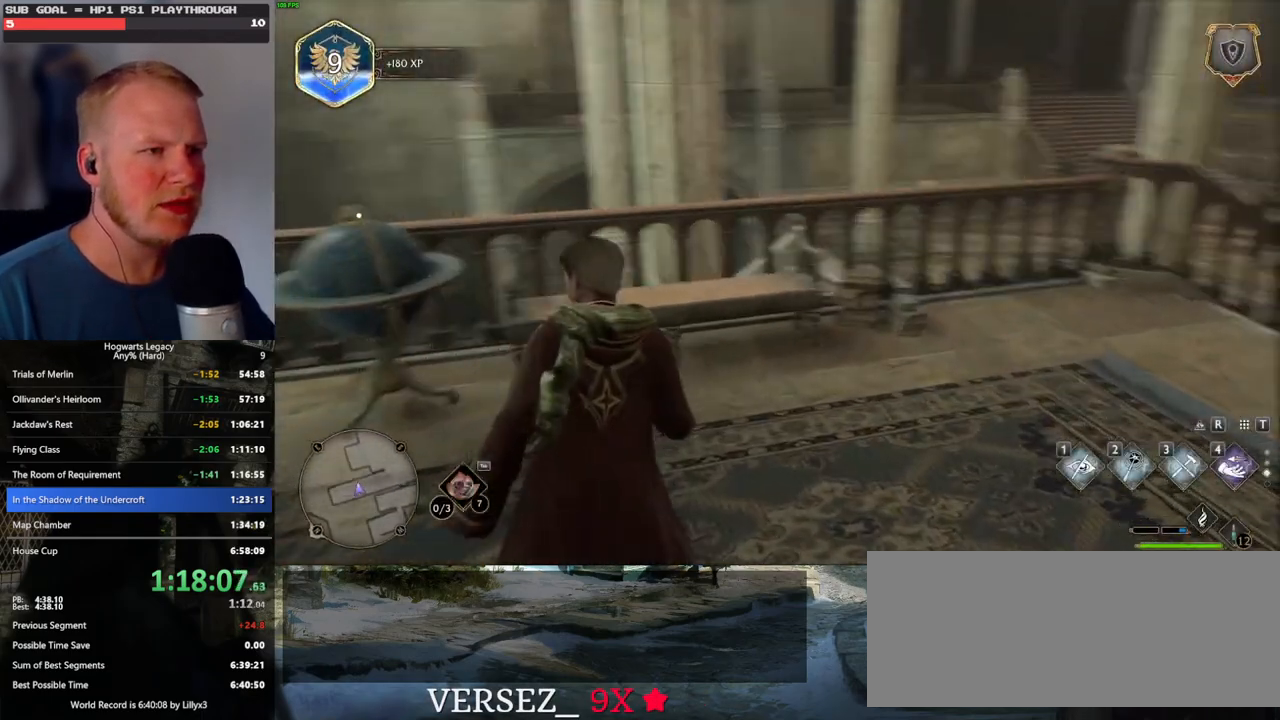
{"keys": ["4", "w"], "mouse": [], "events": [[317, "d", "up"], [483, "4", "down"]]}
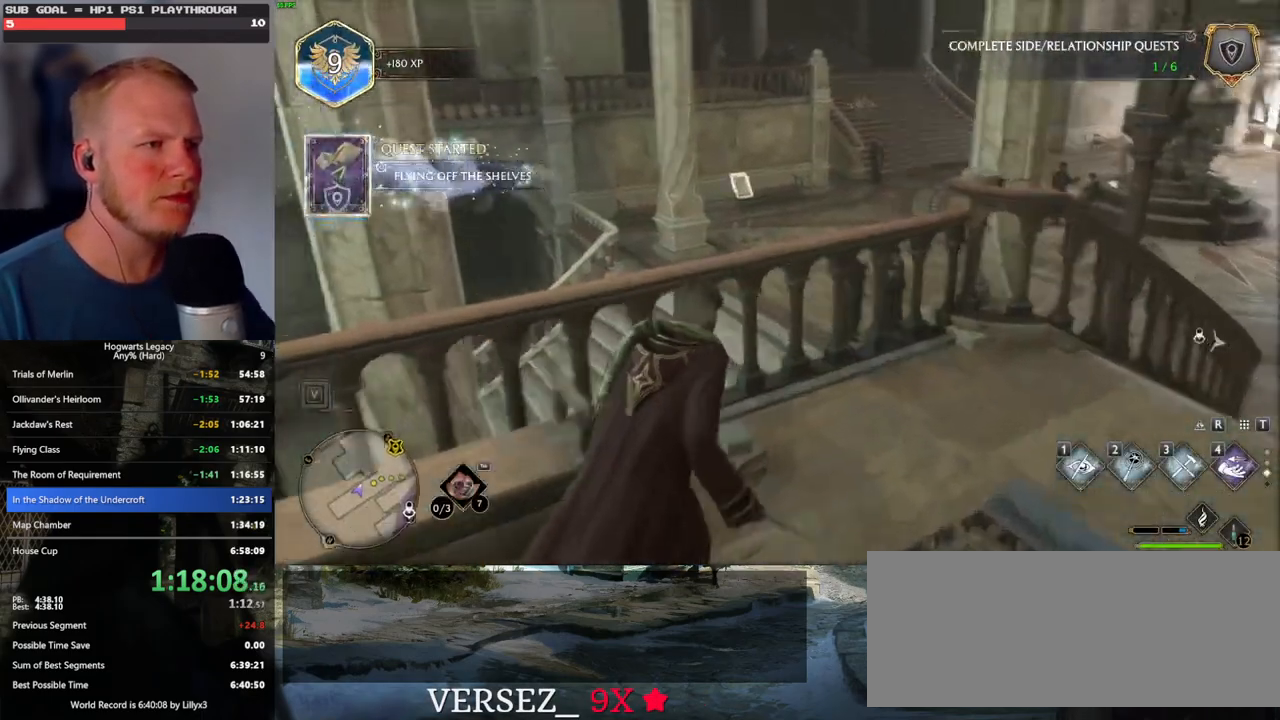
{"keys": ["w"], "mouse": [], "events": [[67, "4", "up"]]}
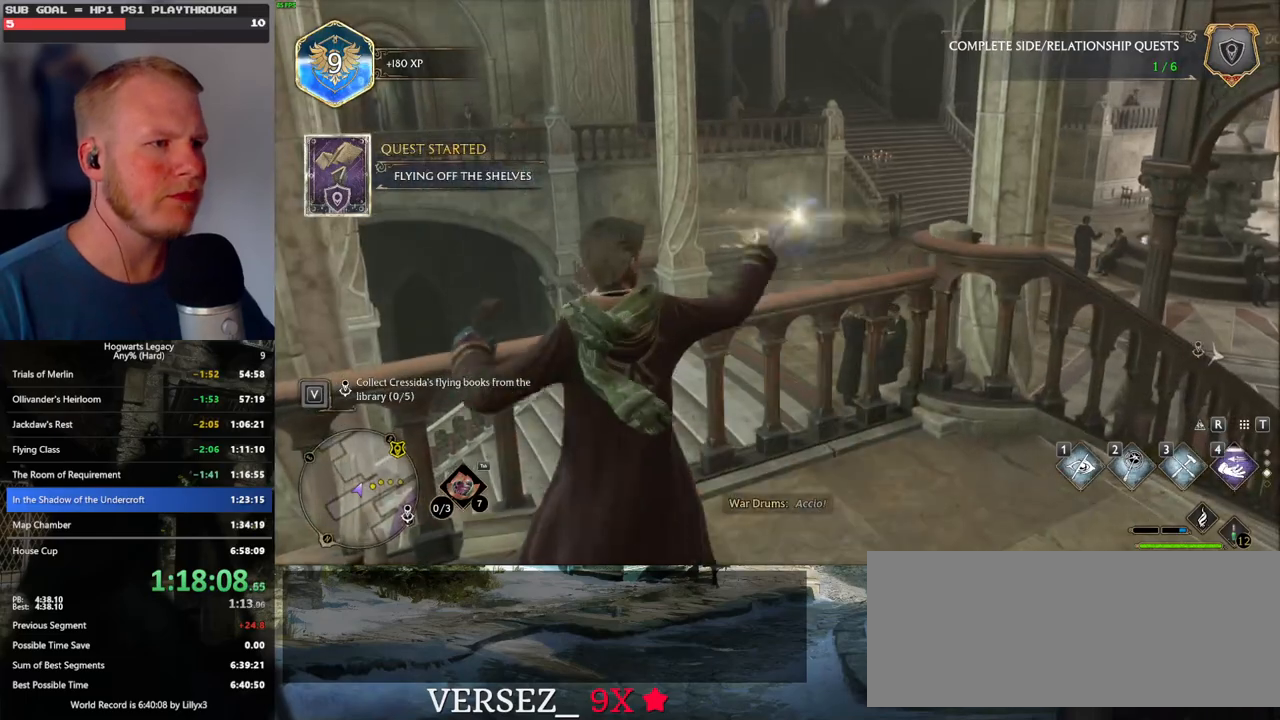
{"keys": ["w"], "mouse": [], "events": []}
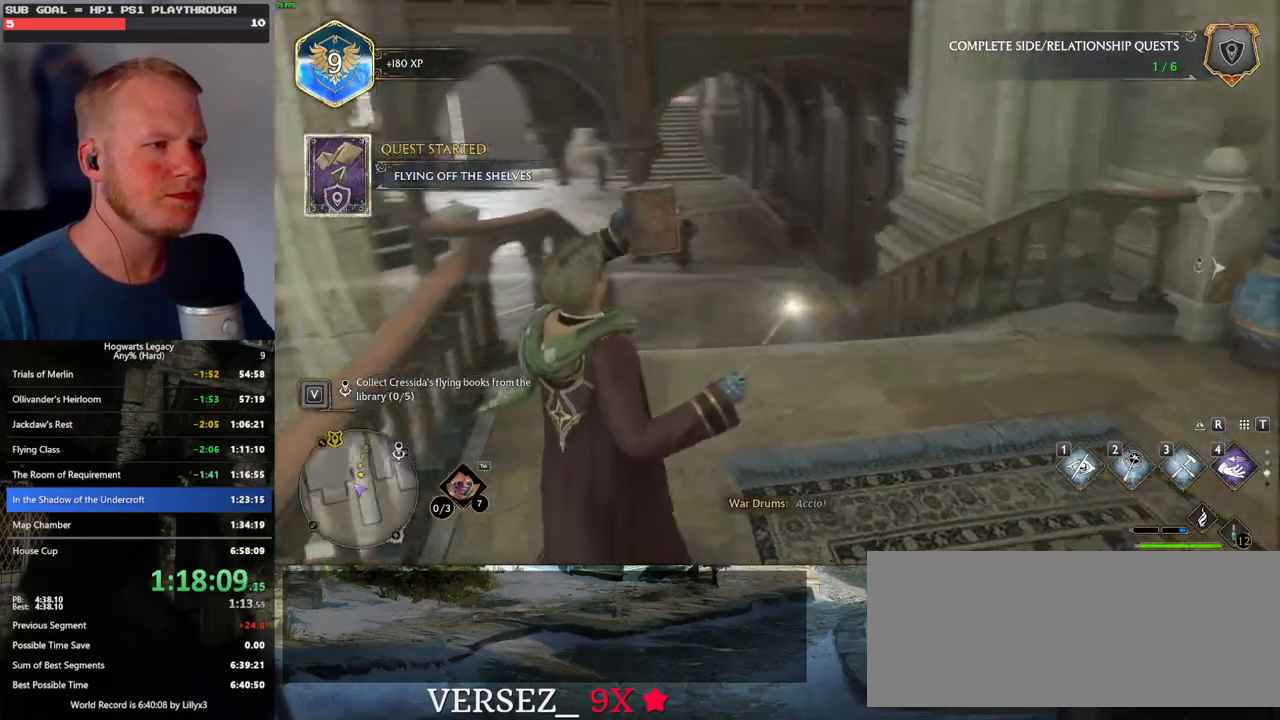
{"keys": ["w"], "mouse": [], "events": [[67, "space", "down"], [150, "space", "up"], [233, "space", "down"], [300, "space", "up"], [400, "space", "down"], [500, "space", "up"]]}
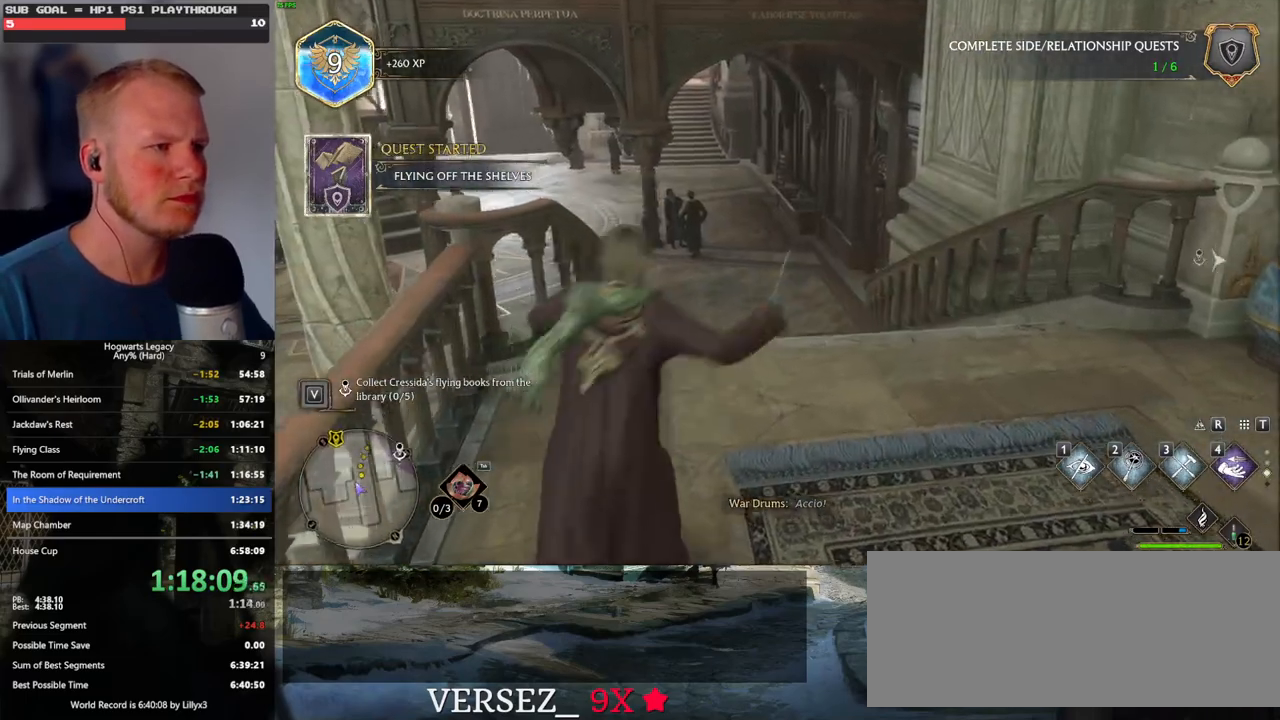
{"keys": ["w"], "mouse": [], "events": [[67, "space", "down"], [133, "space", "up"]]}